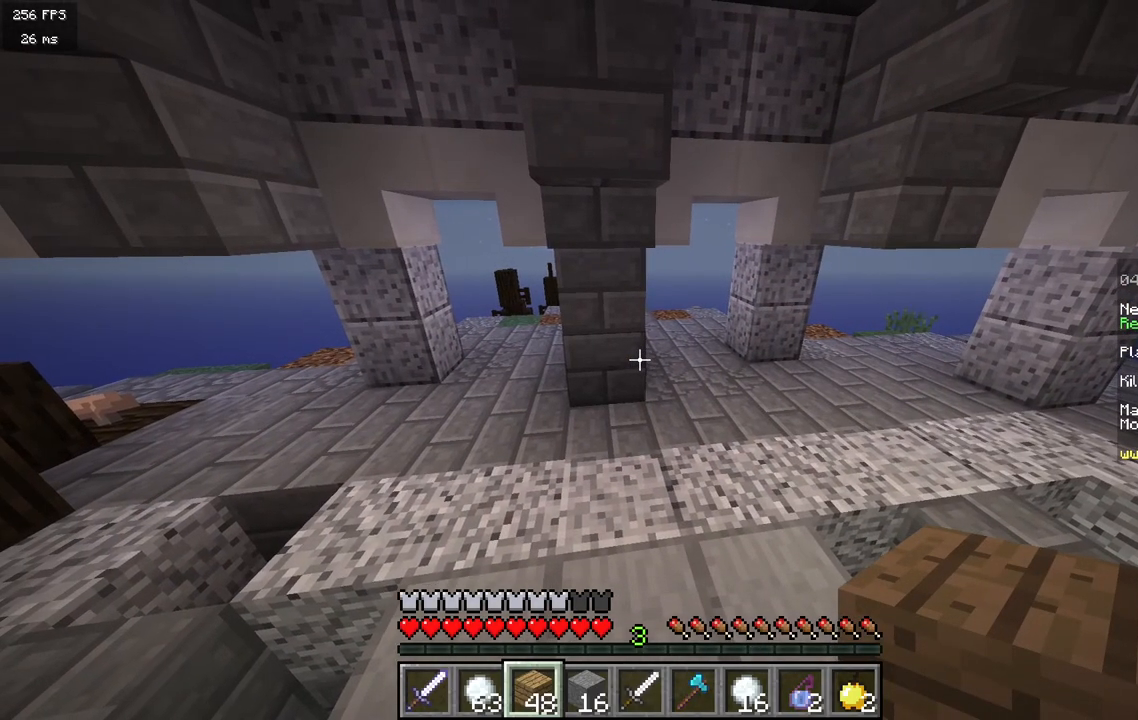
Gameplay with keyboard and mouse; each line is a JSON object with the keys and mouse buttons held at the frame after it. "events" lists presses ("down") and releases ("up") of "a", "d", "s", "w", "mouse_left" and "mouse_right" between this image and that frame as [ms after this image, input, new state], when the widget could be followed in between. "mouse_left", "mouse_right" = the "left", "right" buttons of the "mouse" list. No other keys are recorded. Fast repeated clicks can show as one long hold. Mouse movement is not recorded.
{"keys": [], "mouse": [], "events": []}
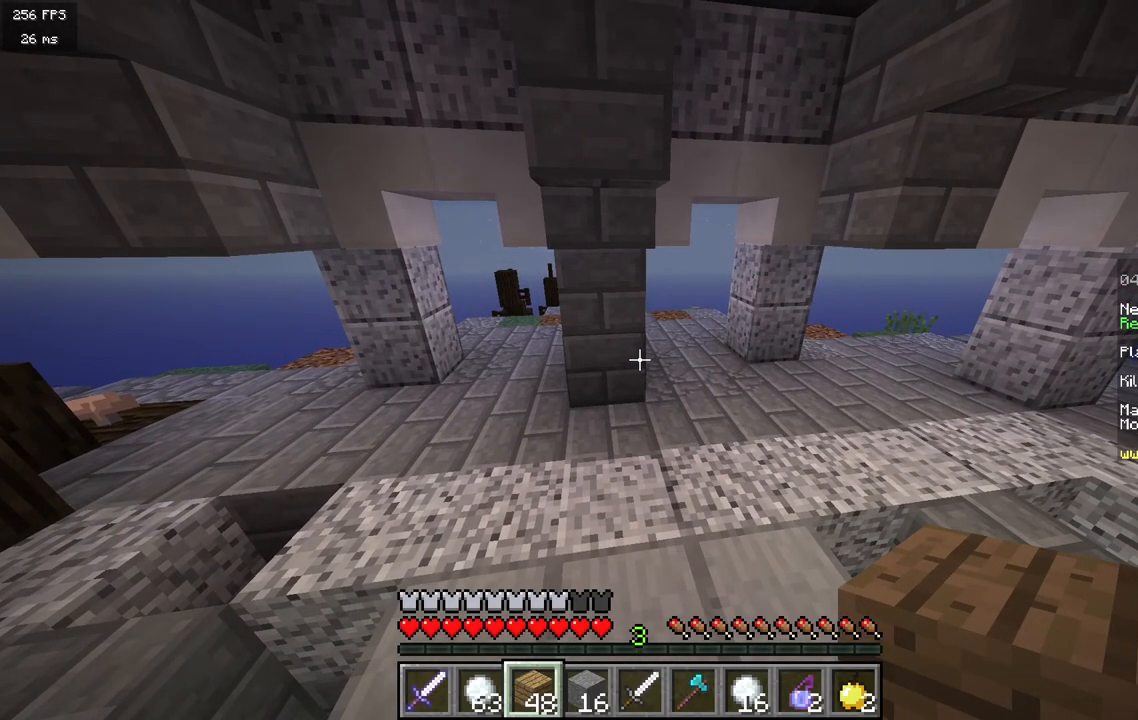
{"keys": ["d"], "mouse": [], "events": [[450, "d", "down"]]}
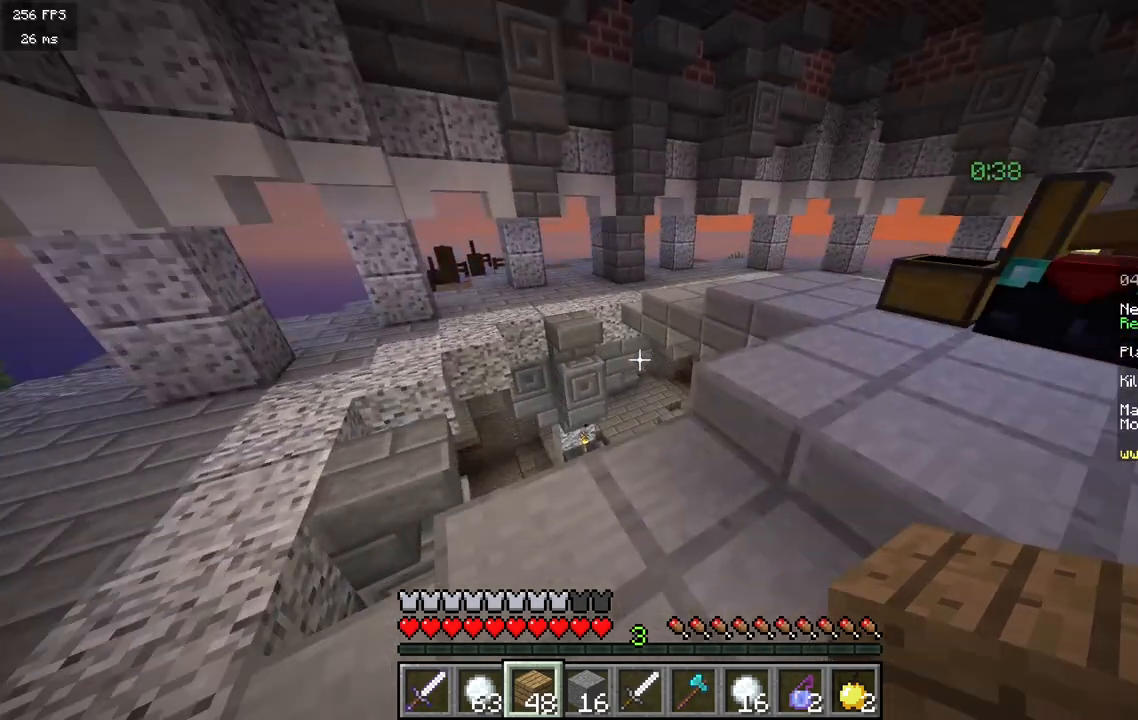
{"keys": ["d", "w"], "mouse": [], "events": [[83, "w", "down"]]}
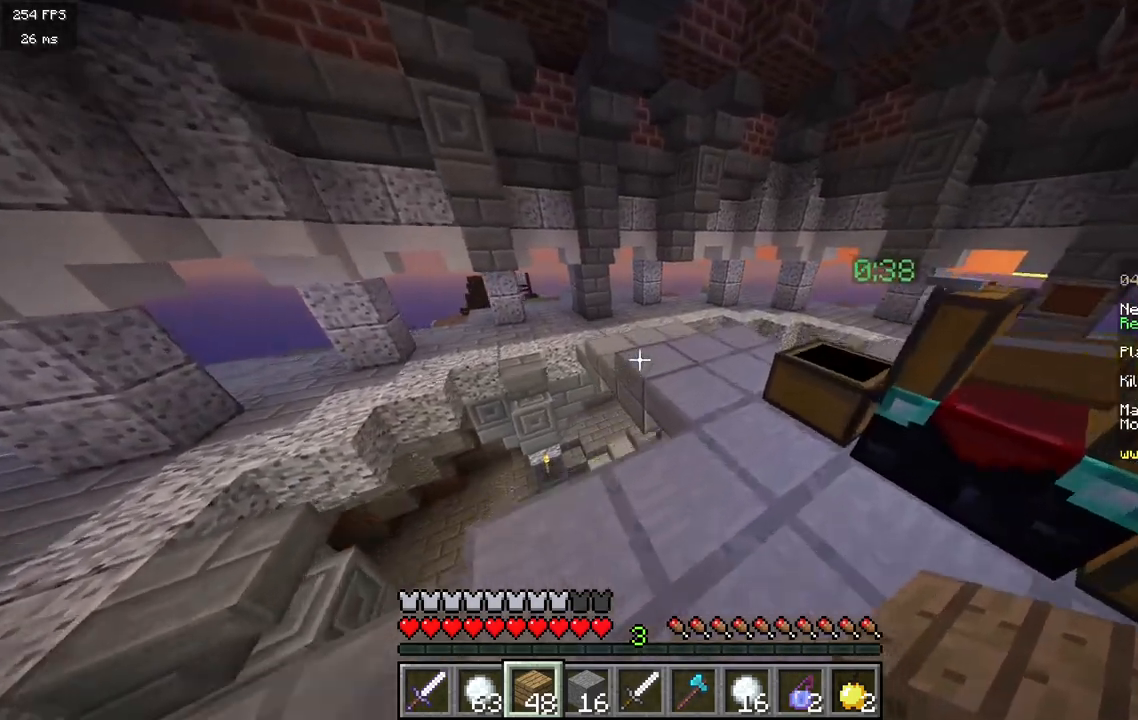
{"keys": [], "mouse": [], "events": [[33, "d", "up"], [300, "w", "up"]]}
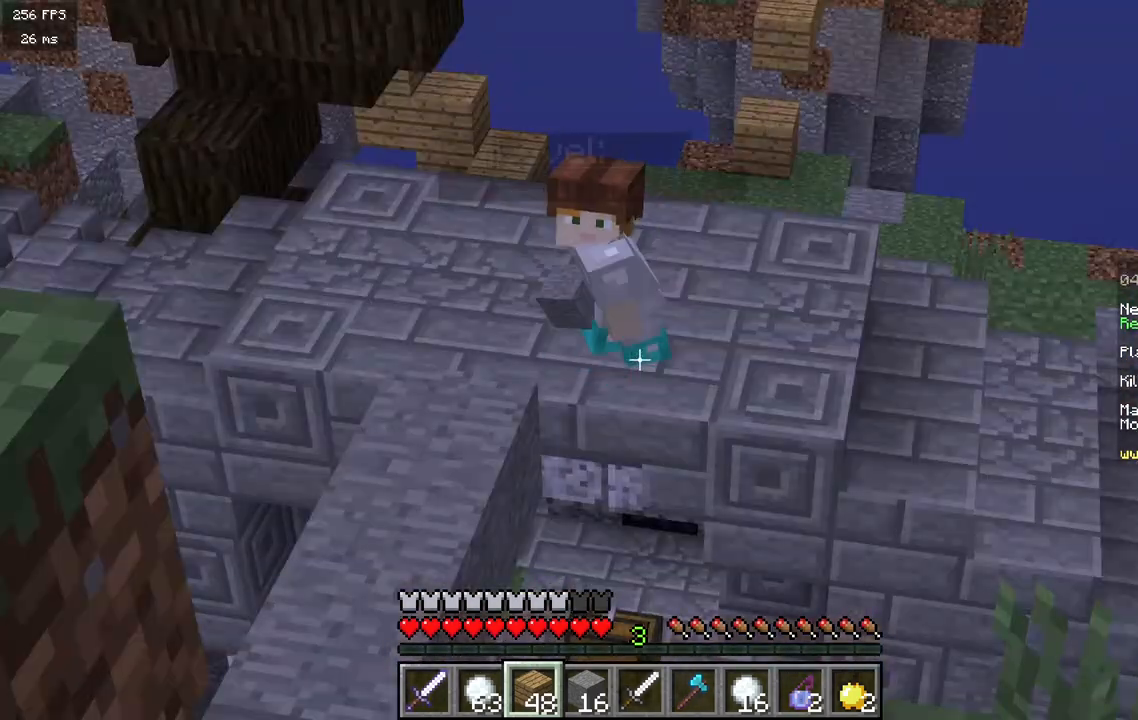
{"keys": [], "mouse": [], "events": []}
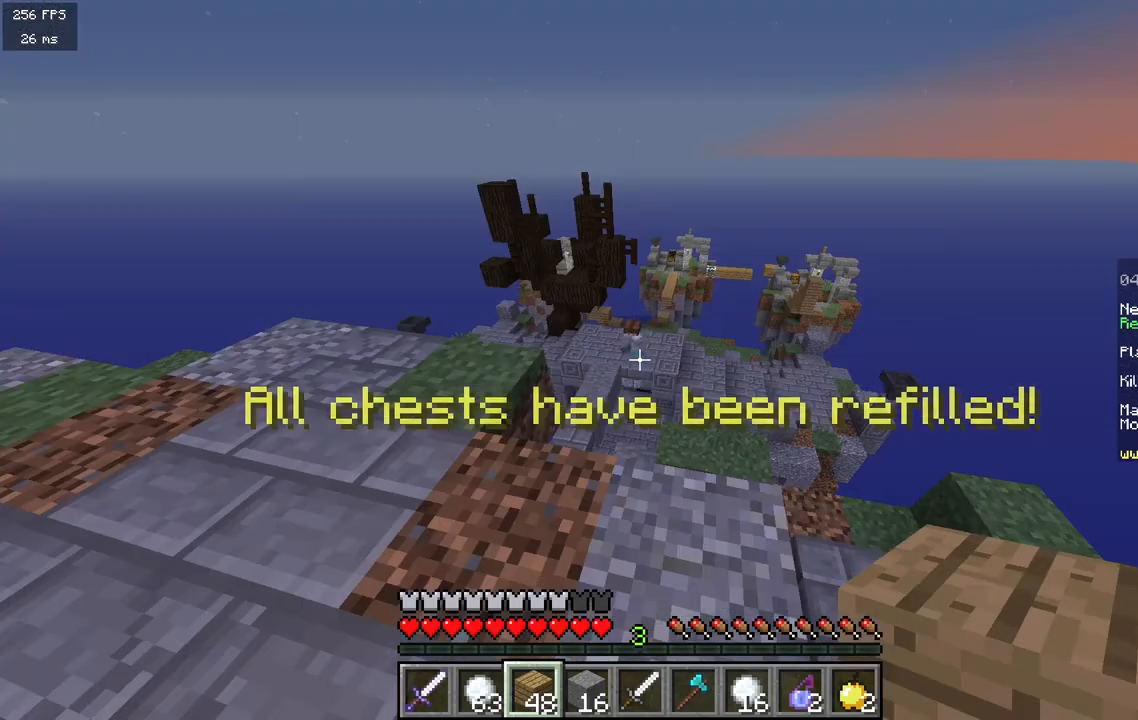
{"keys": [], "mouse": [], "events": []}
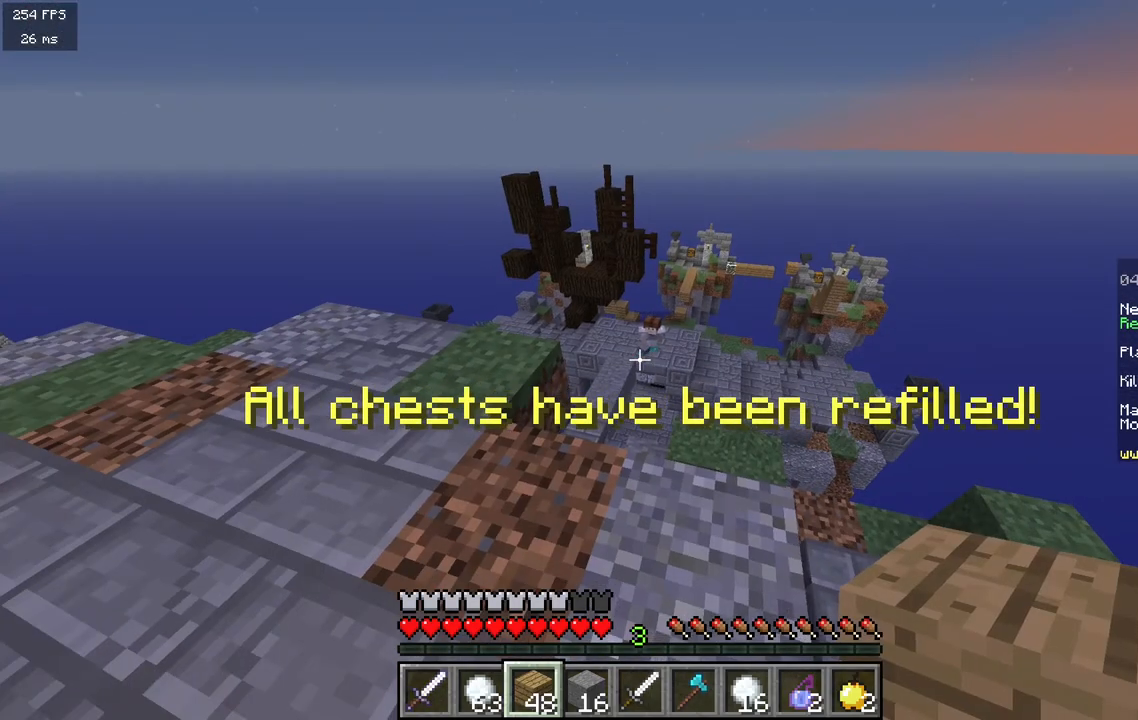
{"keys": [], "mouse": [], "events": []}
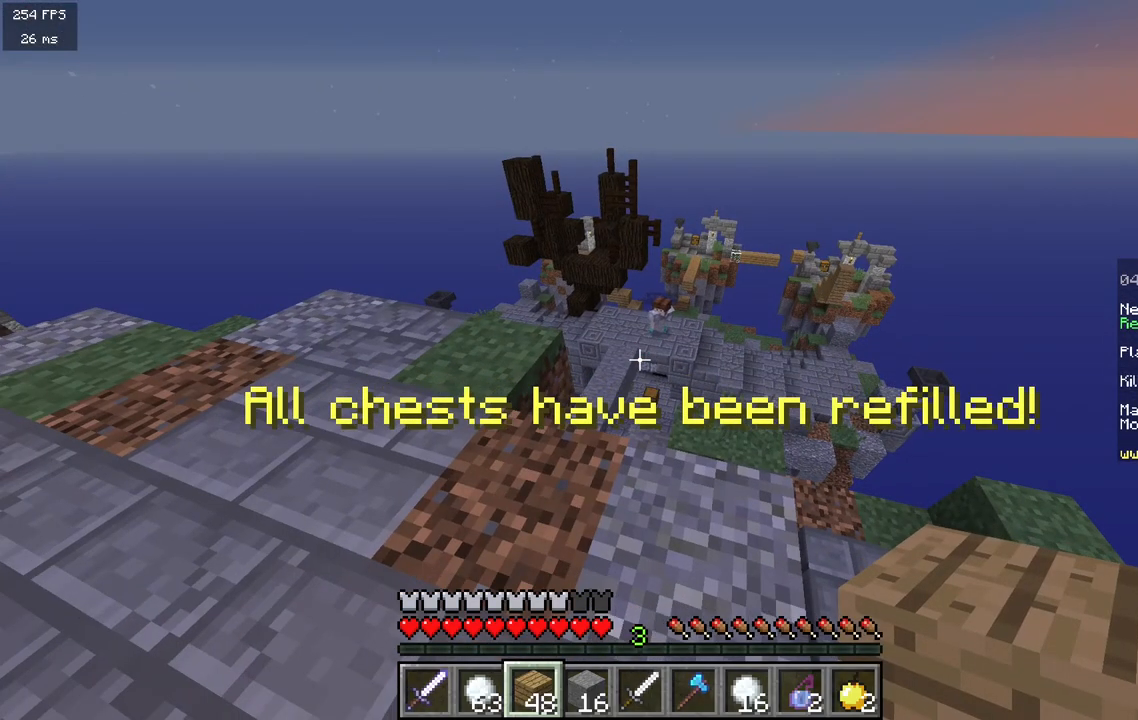
{"keys": [], "mouse": [], "events": []}
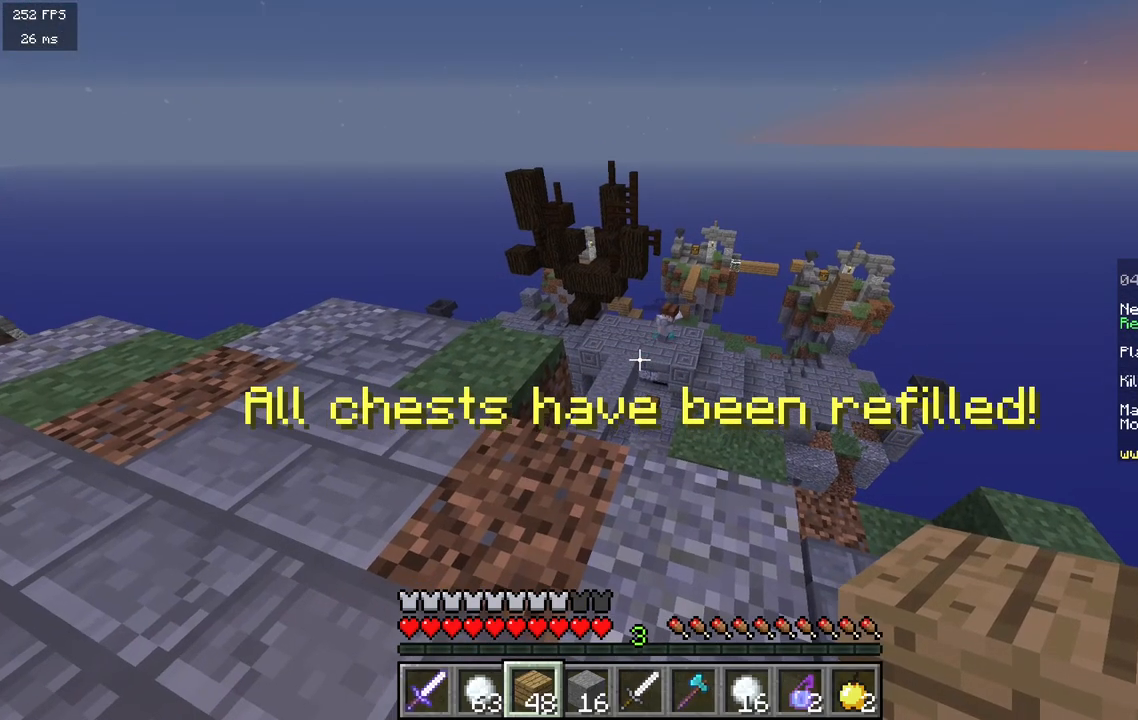
{"keys": [], "mouse": [], "events": []}
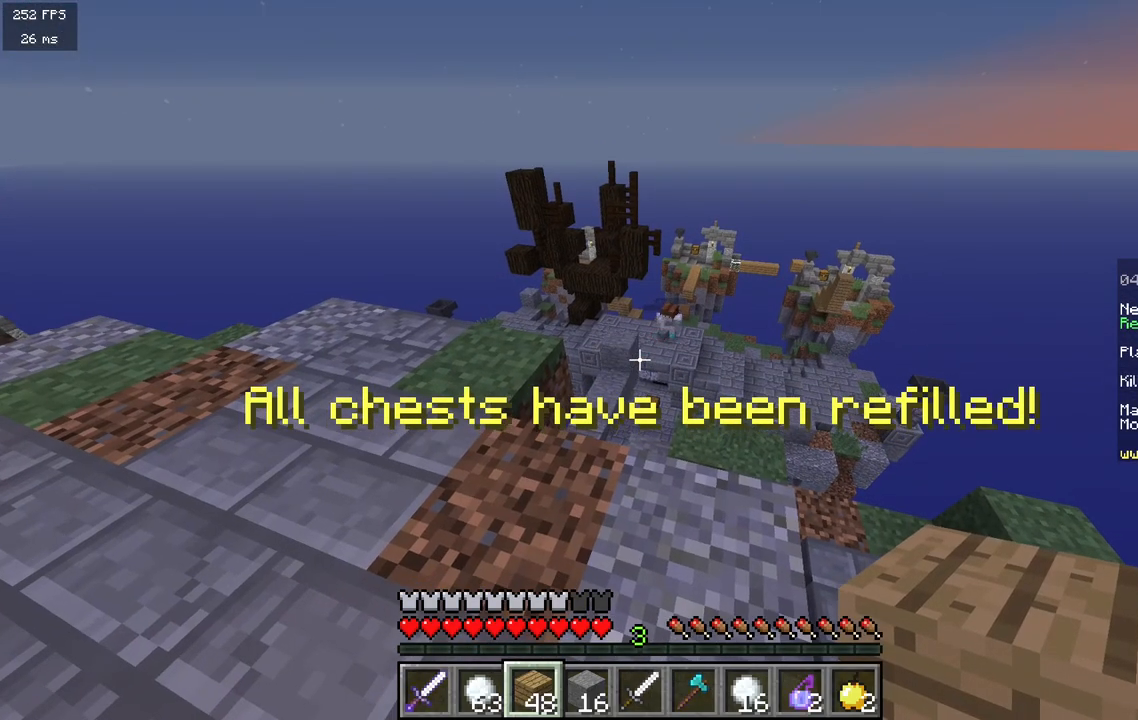
{"keys": ["w"], "mouse": [], "events": [[217, "w", "down"]]}
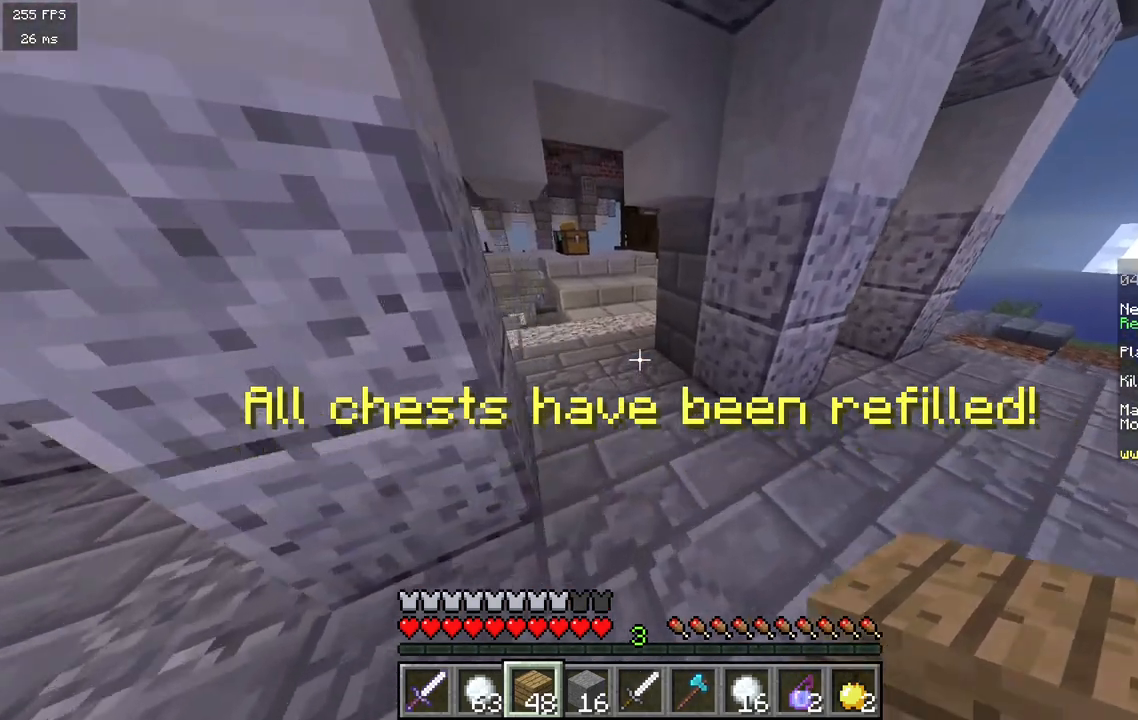
{"keys": ["w"], "mouse": [], "events": [[150, "a", "down"], [283, "a", "up"]]}
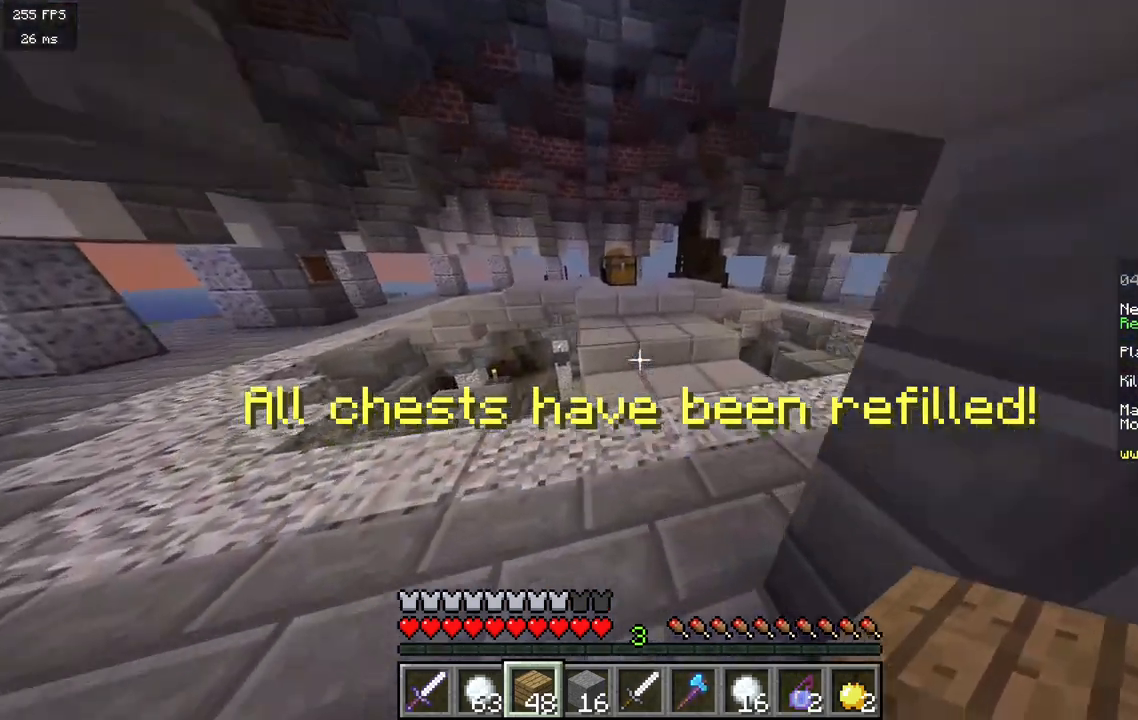
{"keys": ["w"], "mouse": [], "events": []}
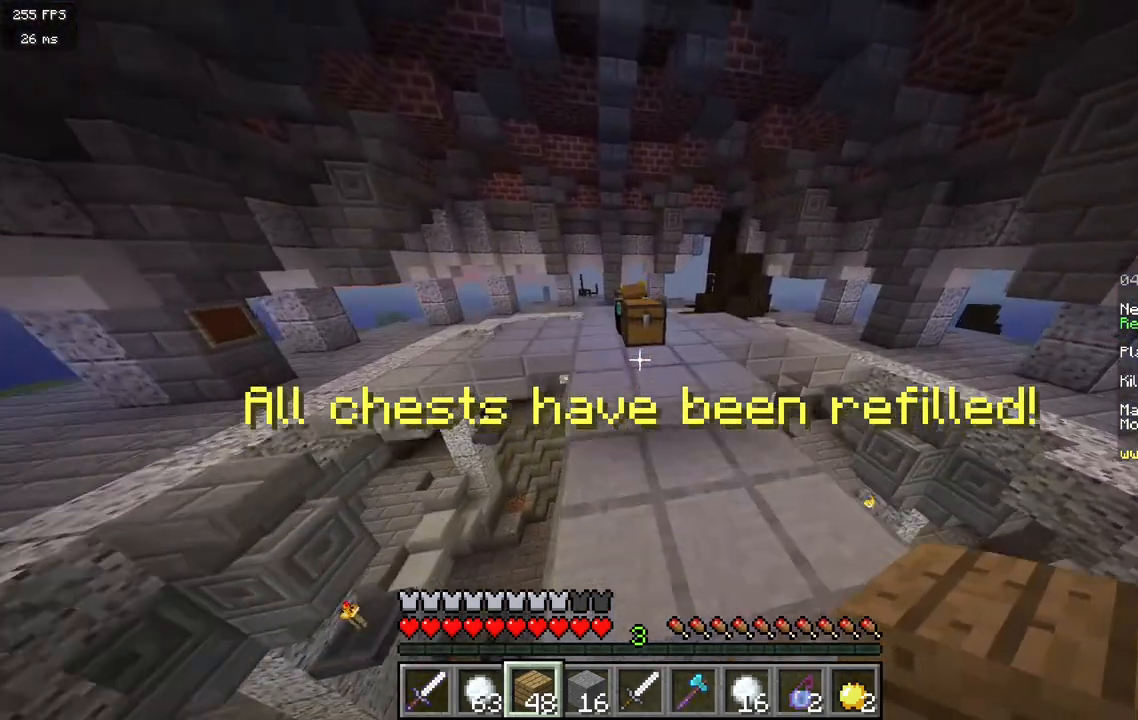
{"keys": [], "mouse": [], "events": [[117, "mouse_right", "down"], [250, "w", "up"], [267, "mouse_right", "up"]]}
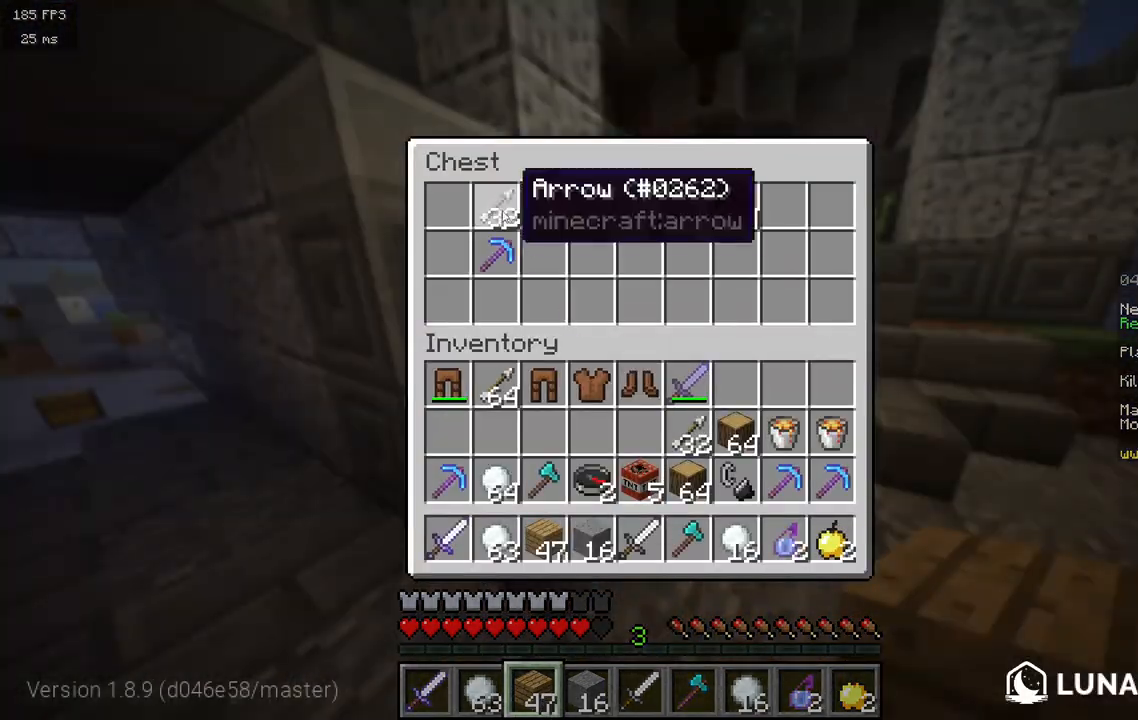
{"keys": [], "mouse": [], "events": []}
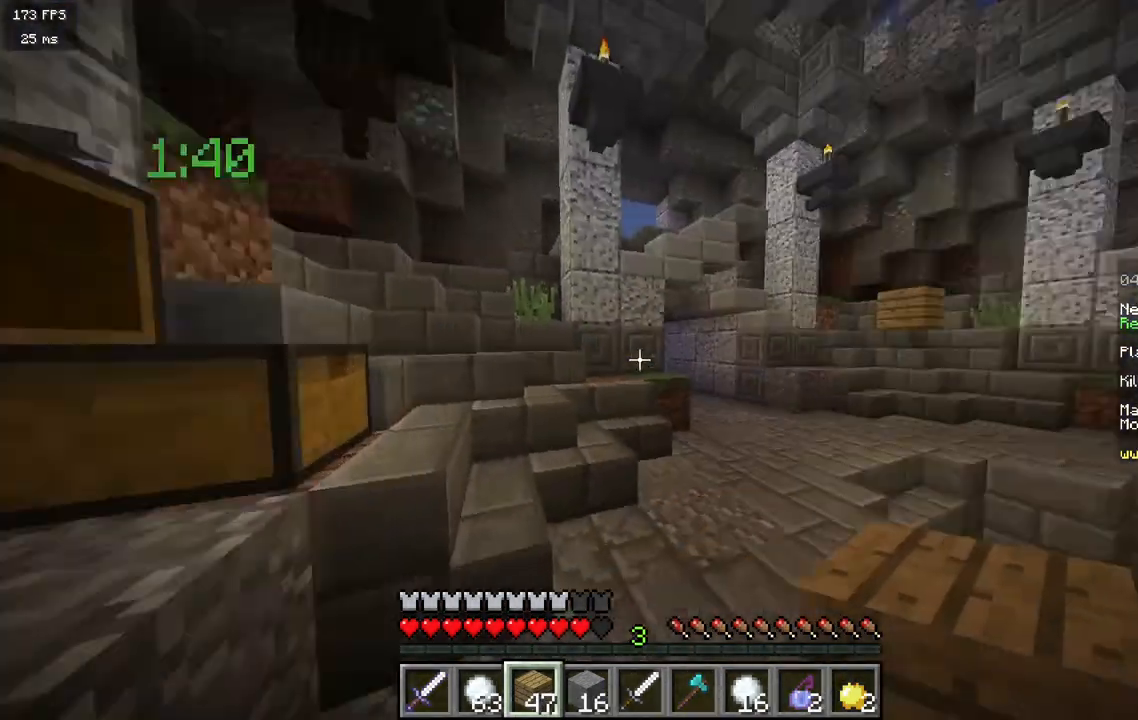
{"keys": ["d", "w"], "mouse": [], "events": [[117, "d", "down"], [283, "w", "down"]]}
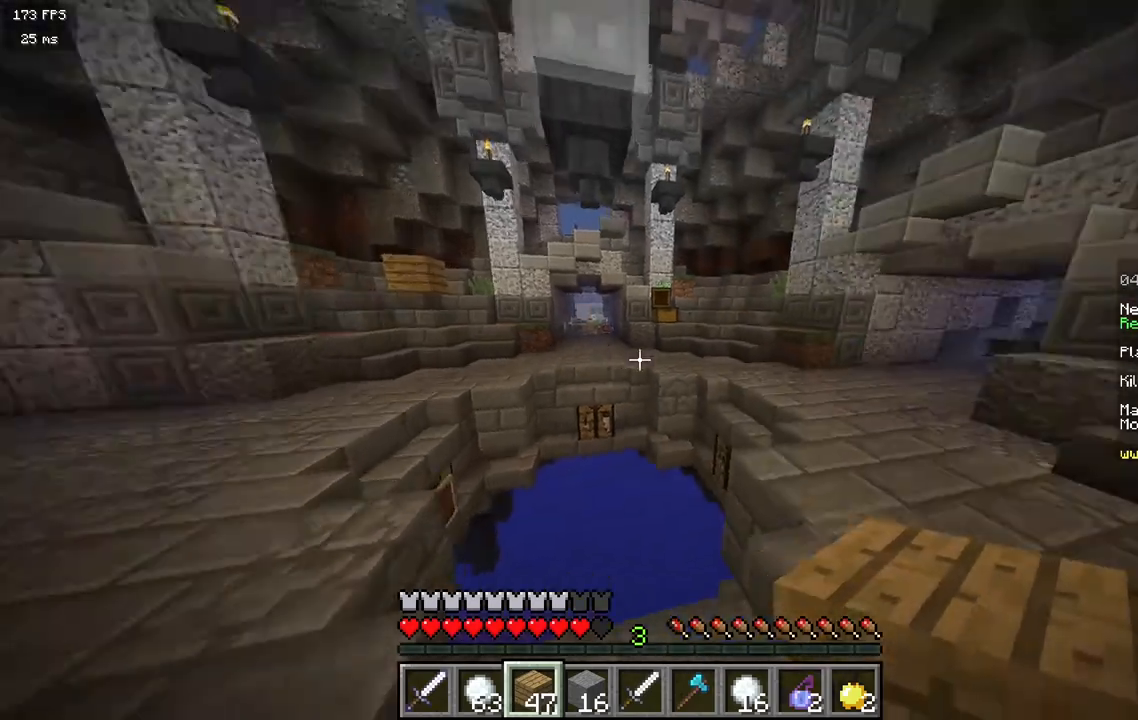
{"keys": ["d", "w"], "mouse": [], "events": [[33, "w", "up"], [367, "w", "down"]]}
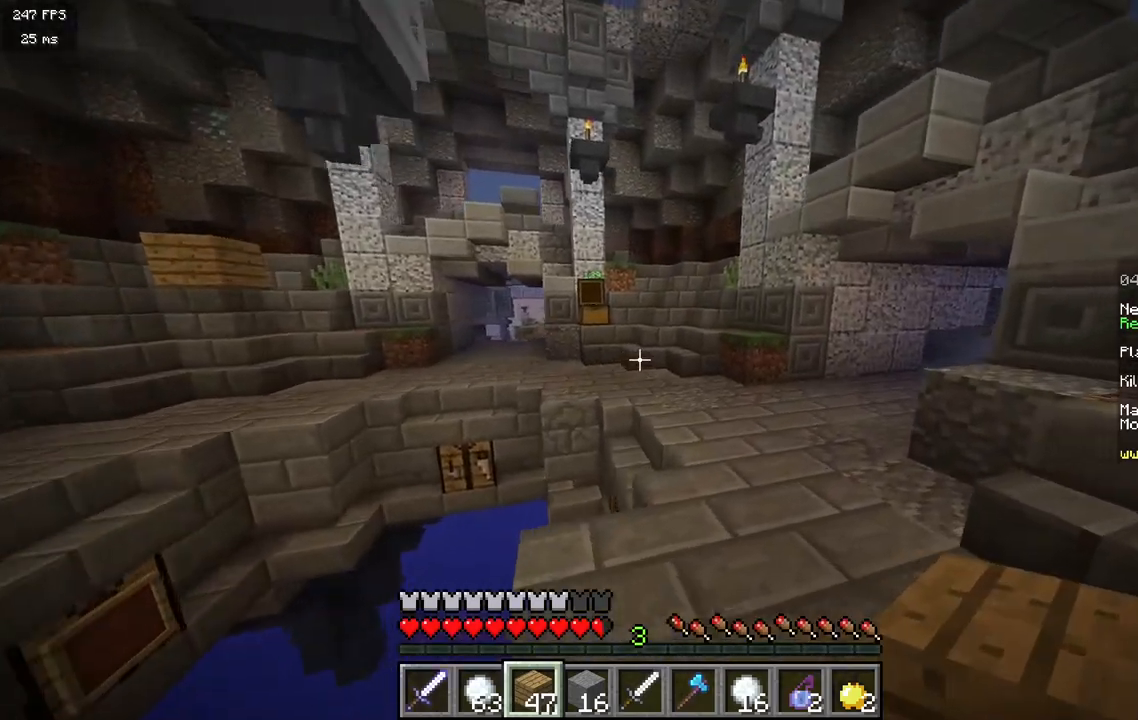
{"keys": [], "mouse": [], "events": [[317, "d", "up"], [483, "w", "up"]]}
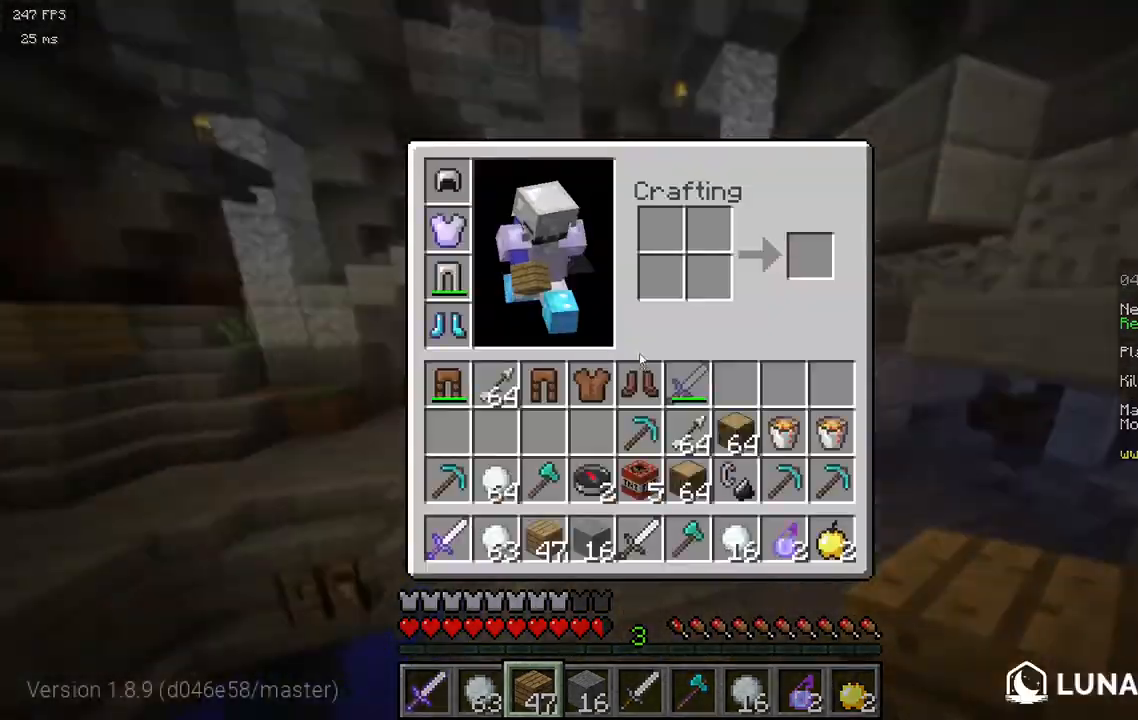
{"keys": [], "mouse": [], "events": []}
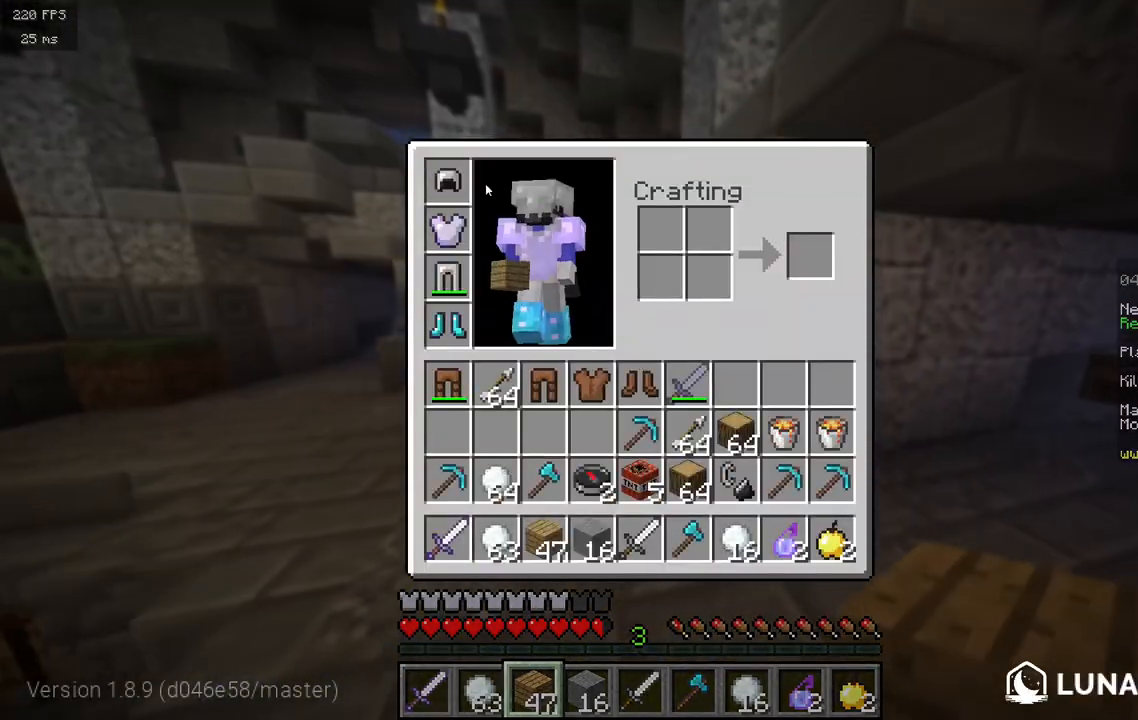
{"keys": [], "mouse": [], "events": []}
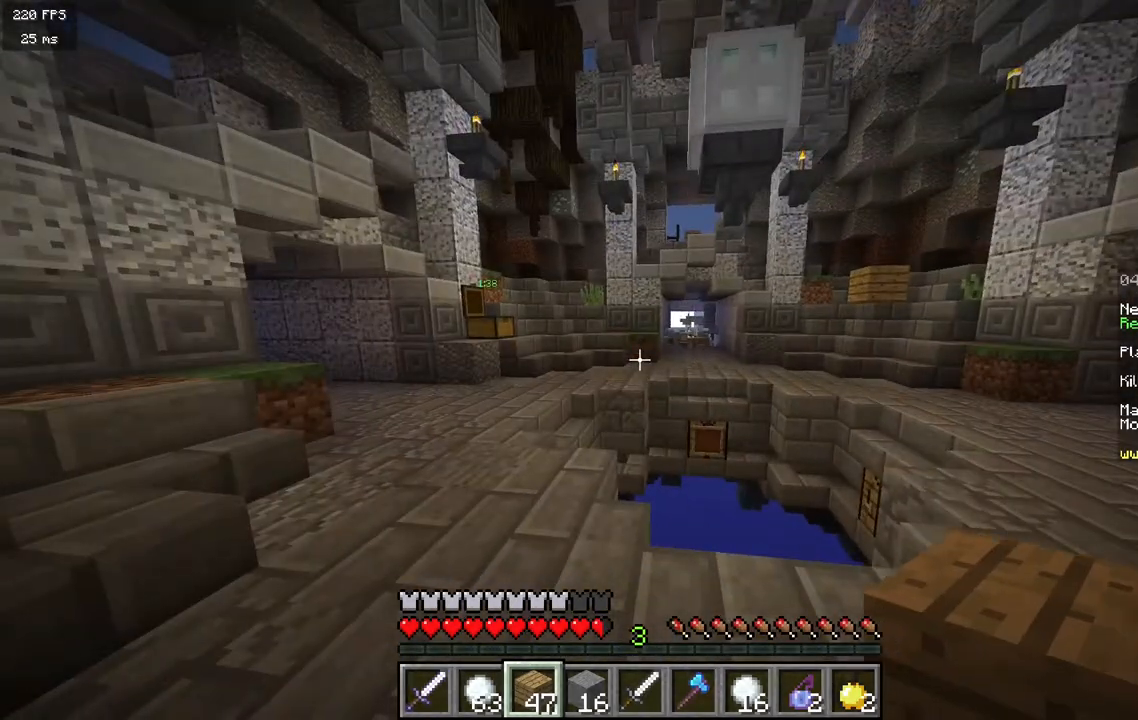
{"keys": [], "mouse": [], "events": [[67, "d", "down"], [483, "d", "up"]]}
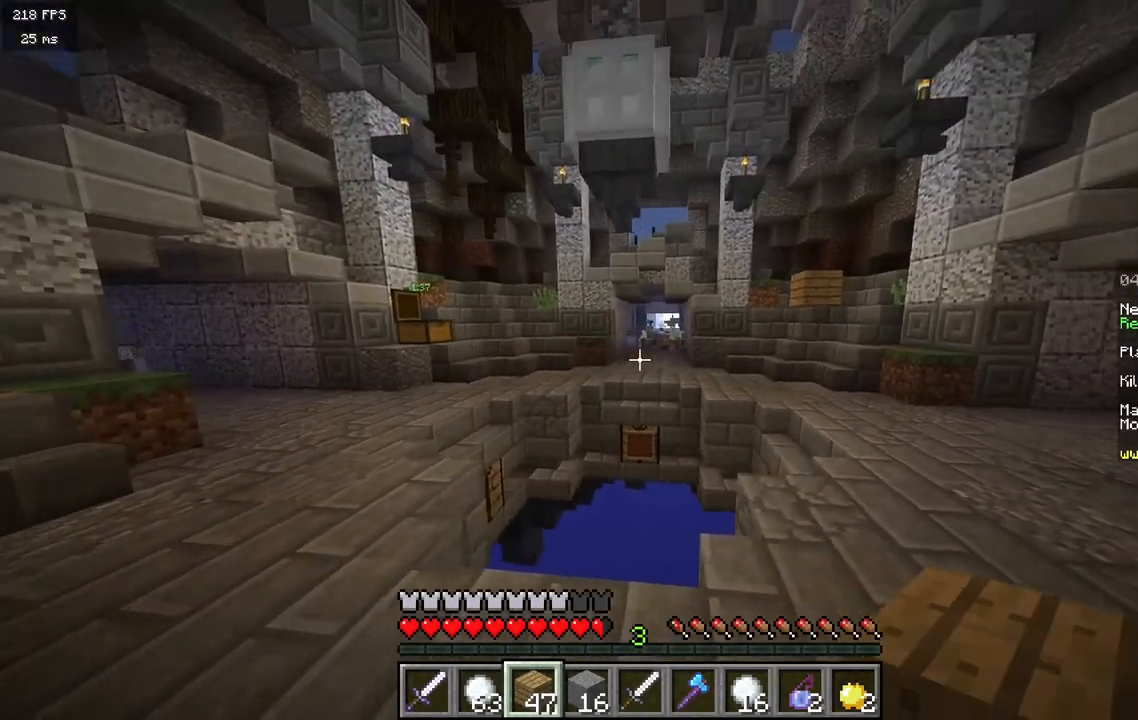
{"keys": [], "mouse": [], "events": []}
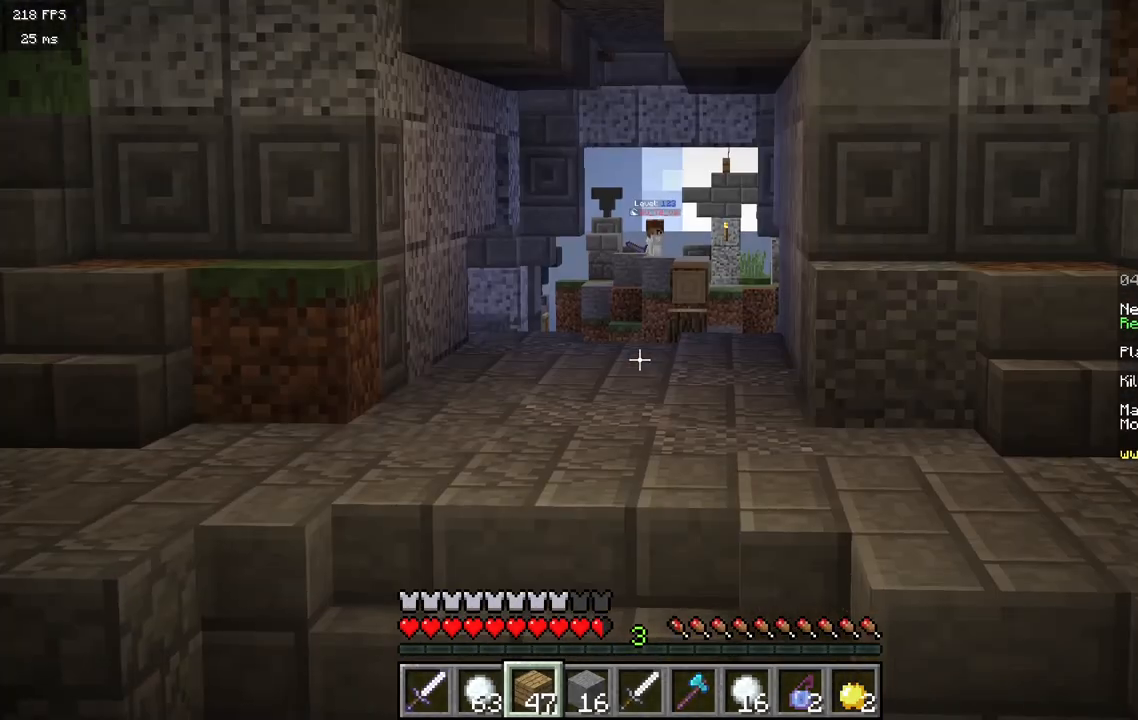
{"keys": [], "mouse": [], "events": []}
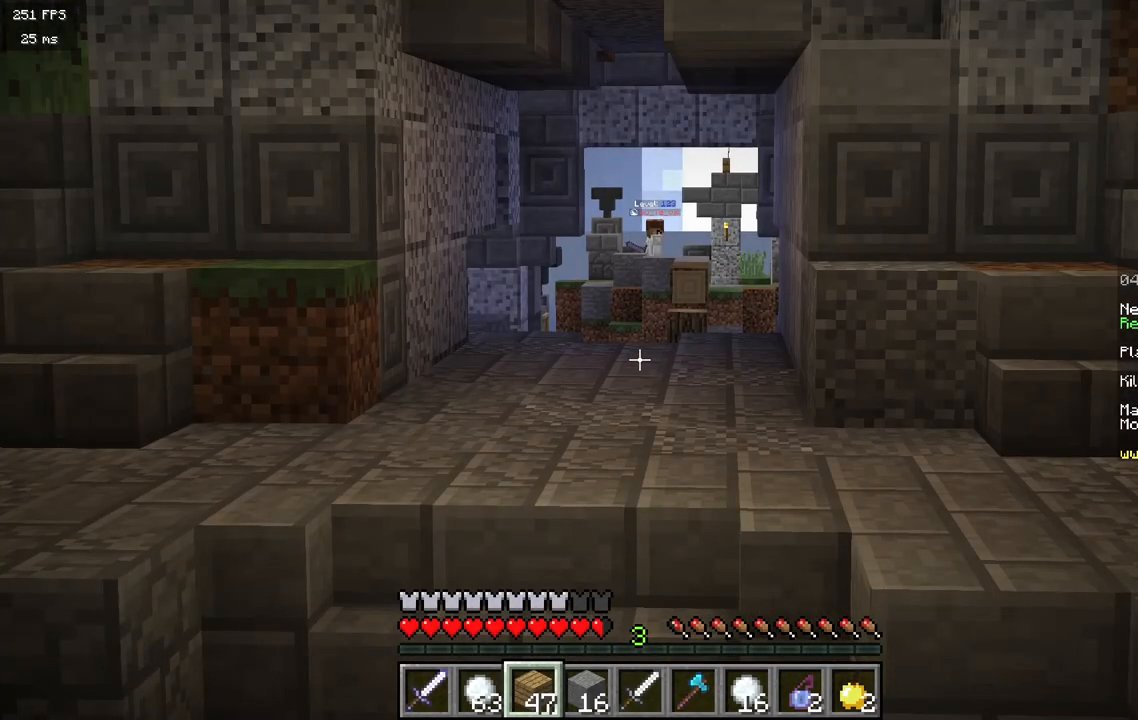
{"keys": ["a"], "mouse": [], "events": [[283, "a", "down"]]}
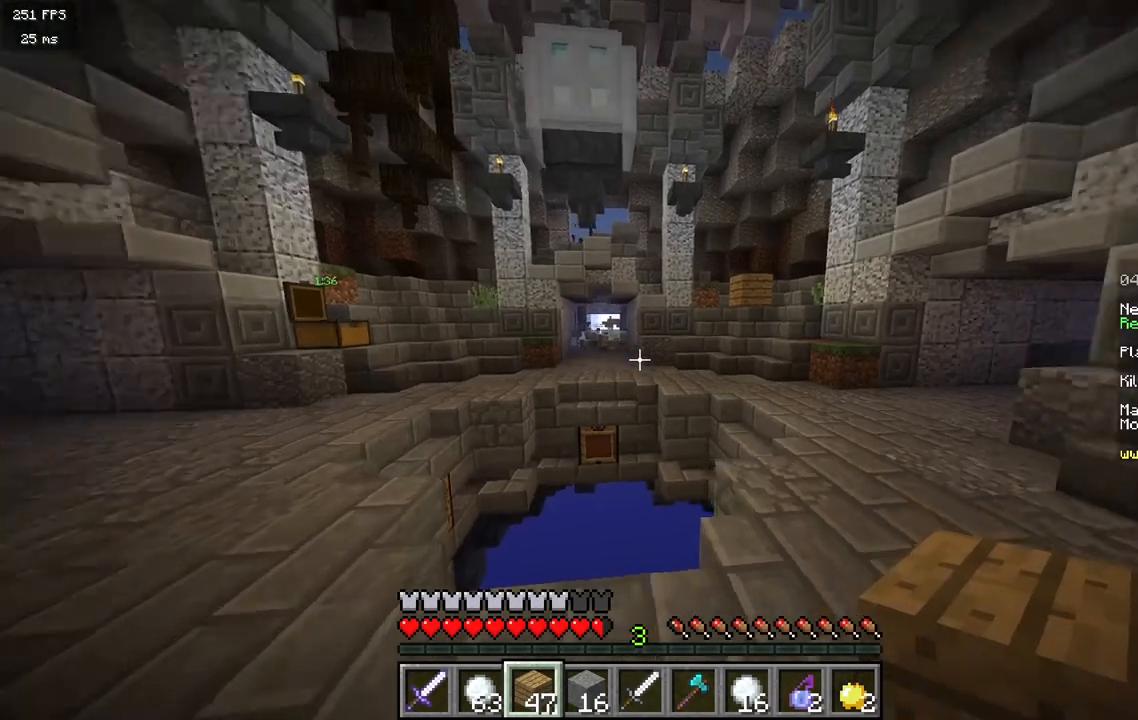
{"keys": ["a", "s"], "mouse": [], "events": [[233, "s", "down"]]}
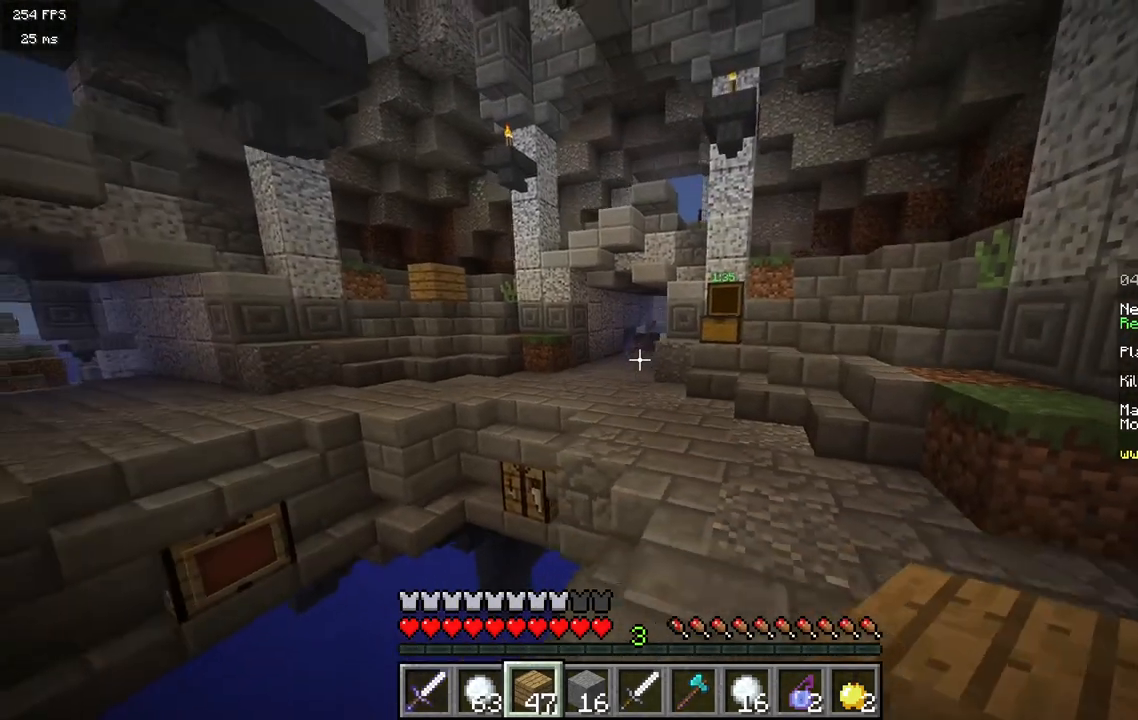
{"keys": [], "mouse": [], "events": [[250, "a", "up"], [367, "s", "up"]]}
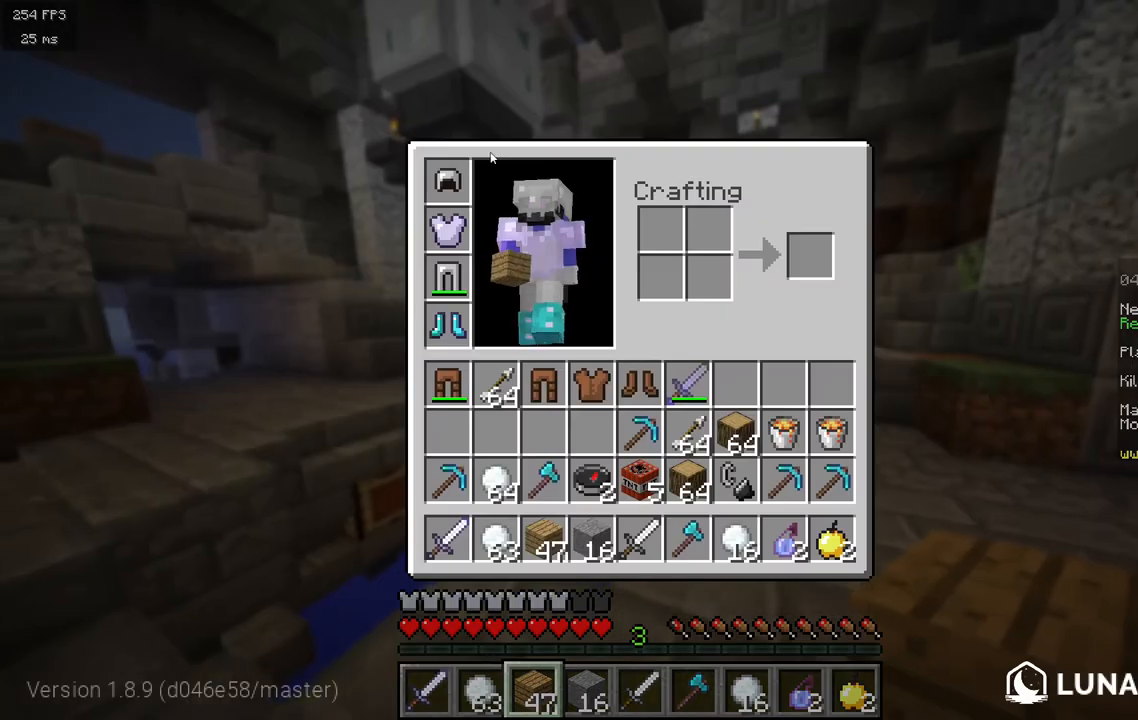
{"keys": [], "mouse": [], "events": []}
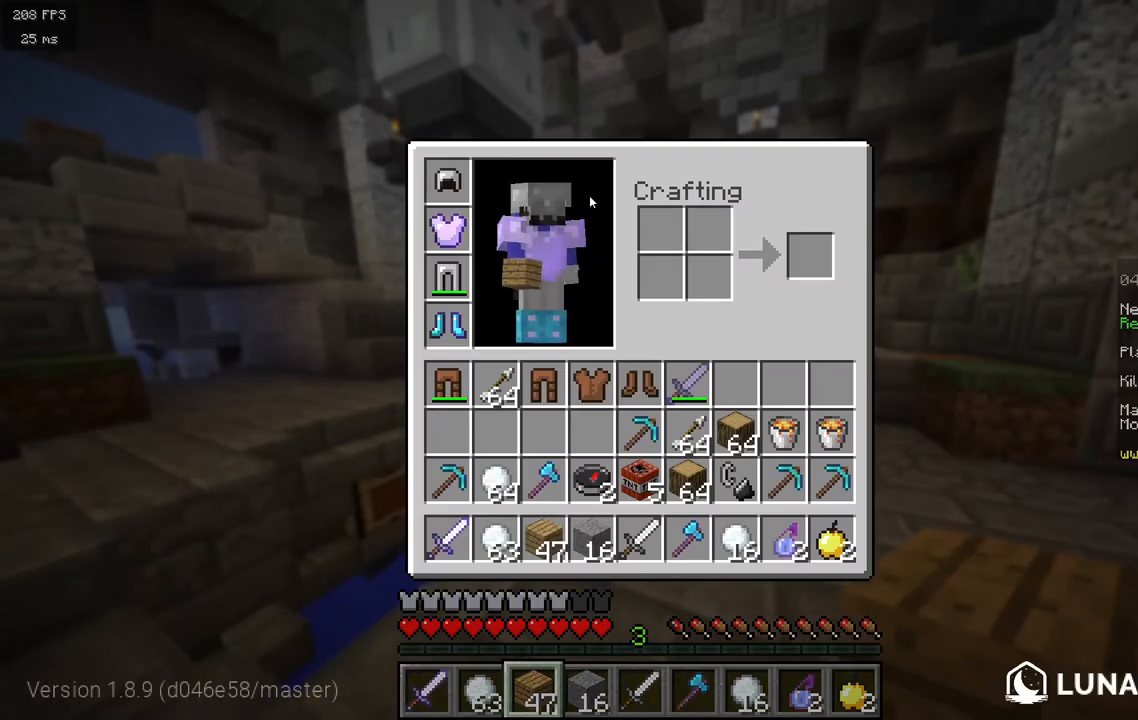
{"keys": [], "mouse": [], "events": []}
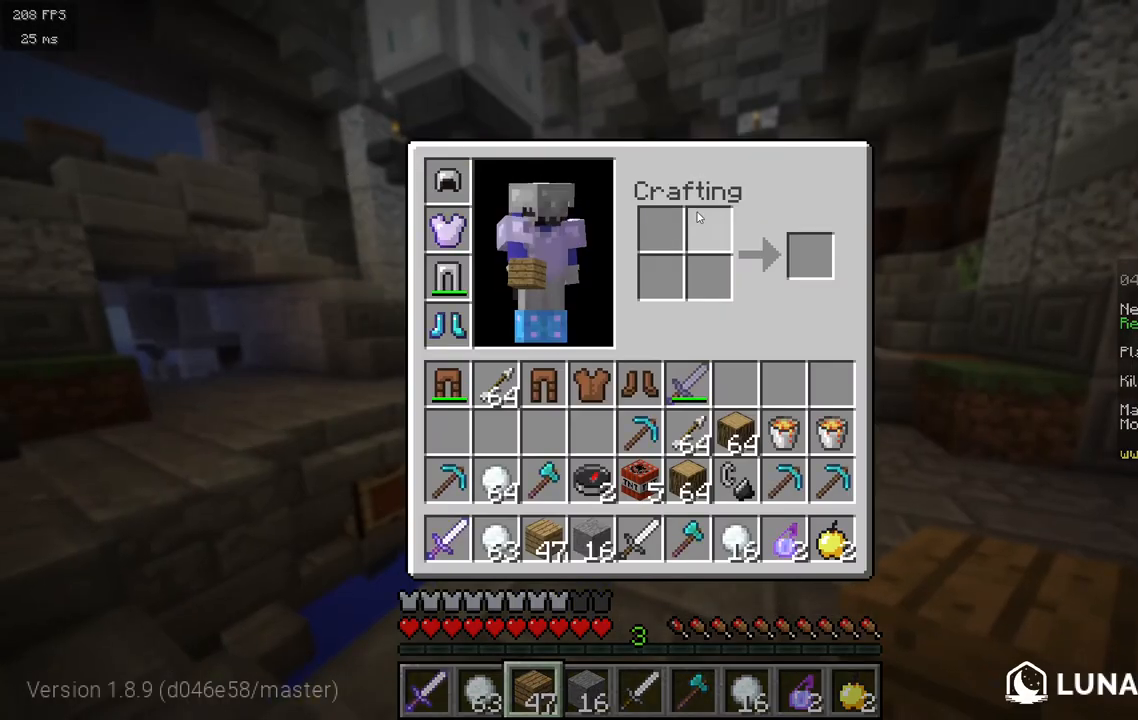
{"keys": [], "mouse": [], "events": []}
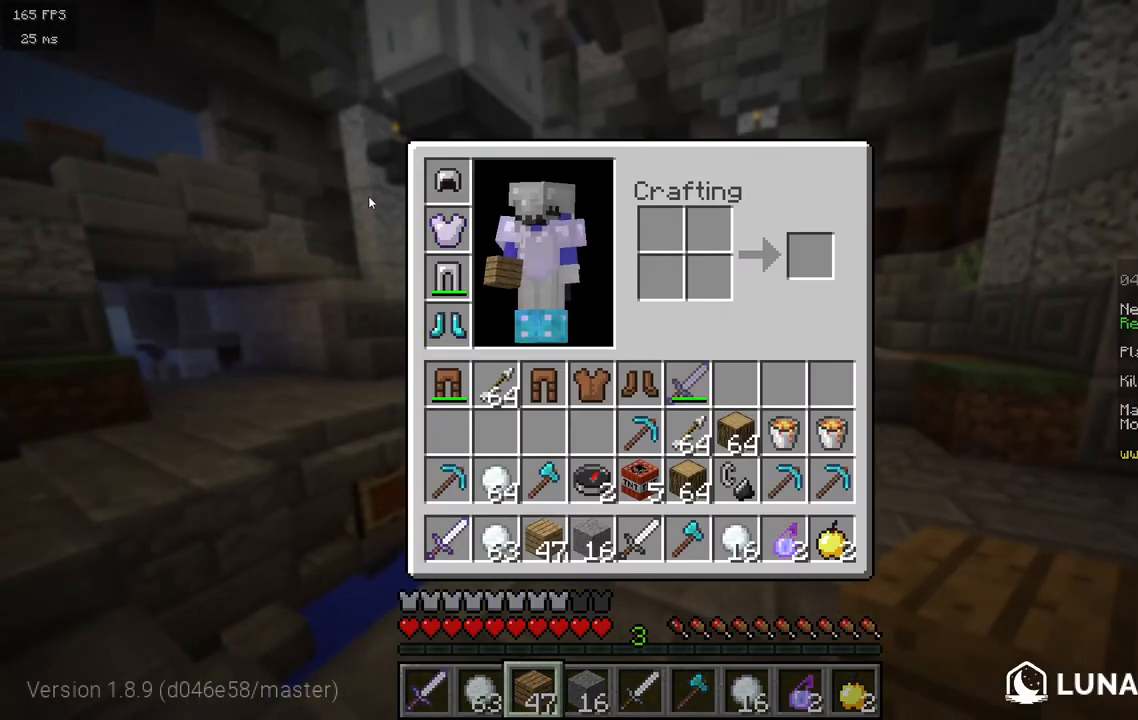
{"keys": [], "mouse": [], "events": []}
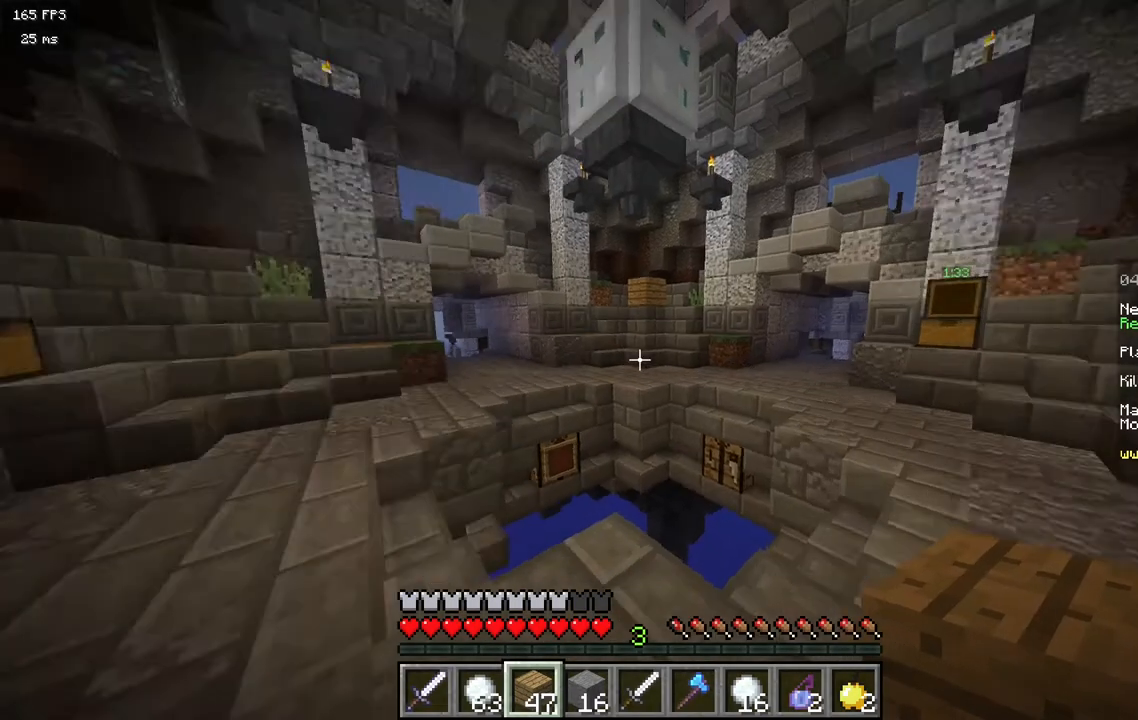
{"keys": [], "mouse": [], "events": []}